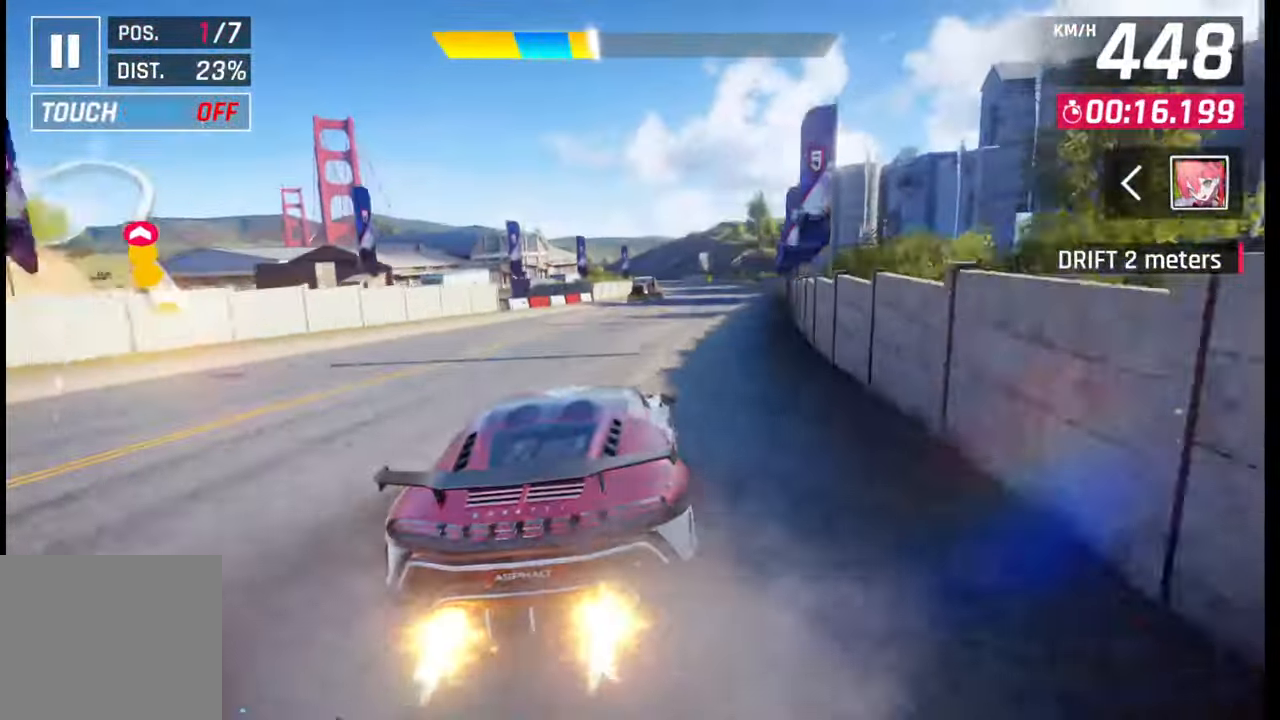
Gameplay with a controller (PlayStation layout); each line is a JSON object with the inputs held at the frame after it. "events" lists button and stick changes between this image and that frame as [ms after this image, input, new state], when the widget could be followed in between.
{"buttons": [], "left_stick": "right", "right_stick": "center", "events": [[250, "SQUARE", "down"], [317, "SQUARE", "up"], [383, "SQUARE", "down"], [450, "SQUARE", "up"]]}
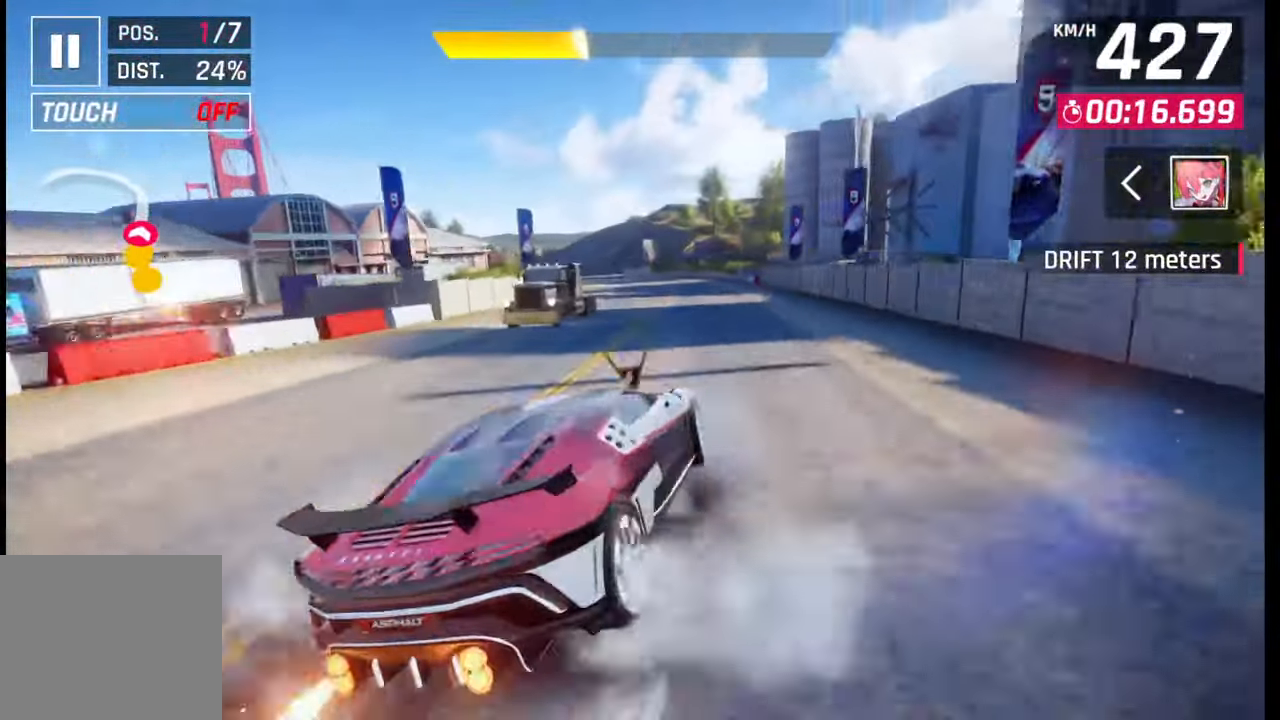
{"buttons": [], "left_stick": "center", "right_stick": "center", "events": [[17, "CROSS", "down"], [83, "CROSS", "up"], [400, "left_stick", "center"]]}
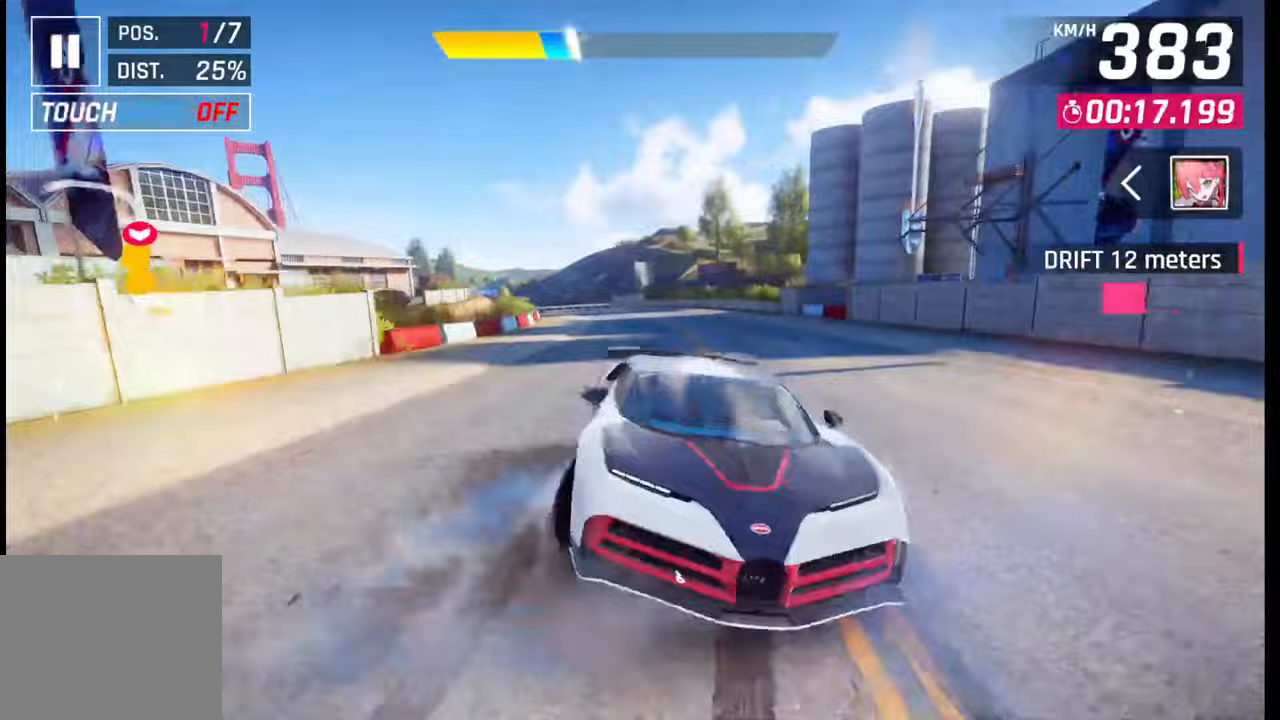
{"buttons": [], "left_stick": "left", "right_stick": "center", "events": [[167, "SQUARE", "down"], [167, "left_stick", "left"], [217, "SQUARE", "up"]]}
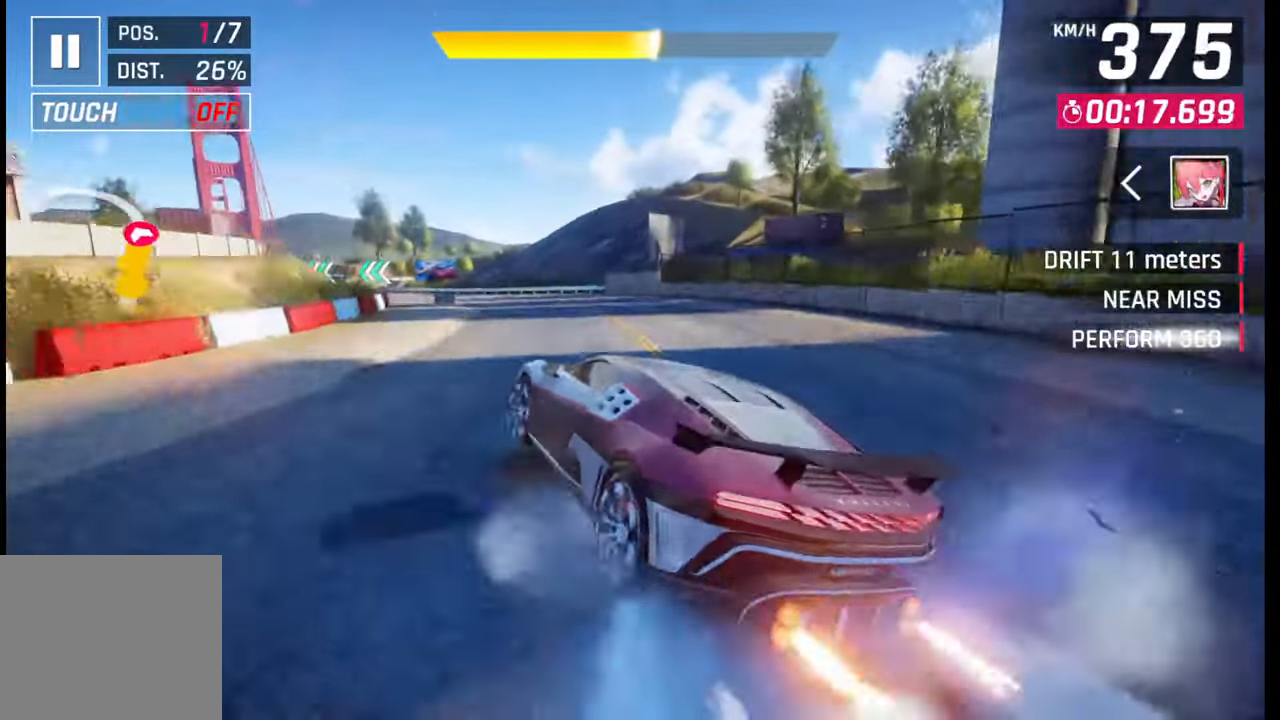
{"buttons": [], "left_stick": "left", "right_stick": "center", "events": []}
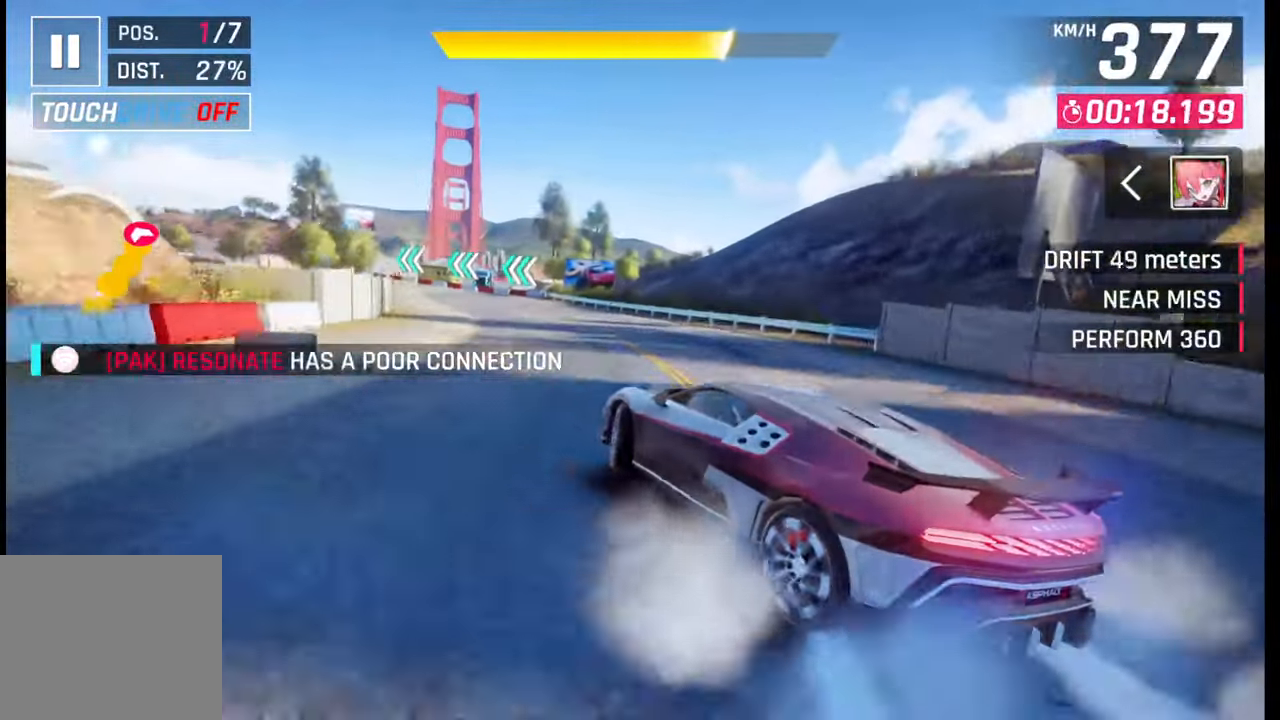
{"buttons": [], "left_stick": "left", "right_stick": "center", "events": []}
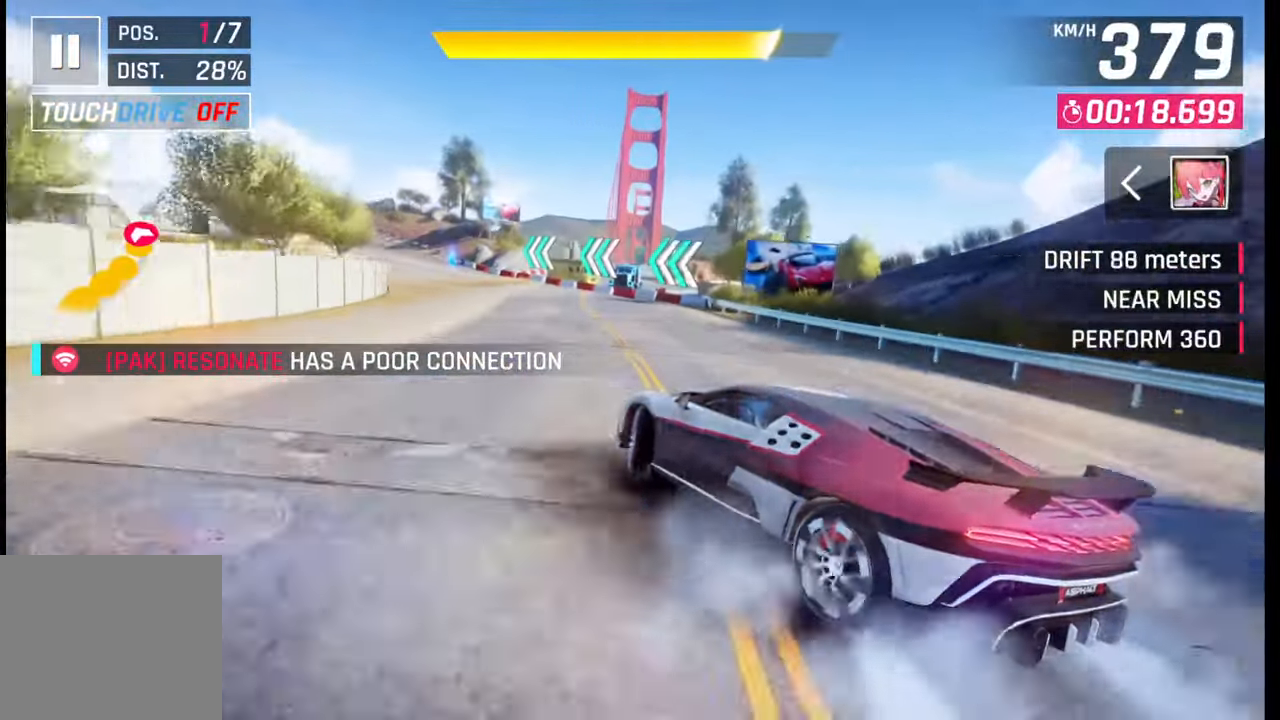
{"buttons": [], "left_stick": "center", "right_stick": "center", "events": [[383, "left_stick", "center"]]}
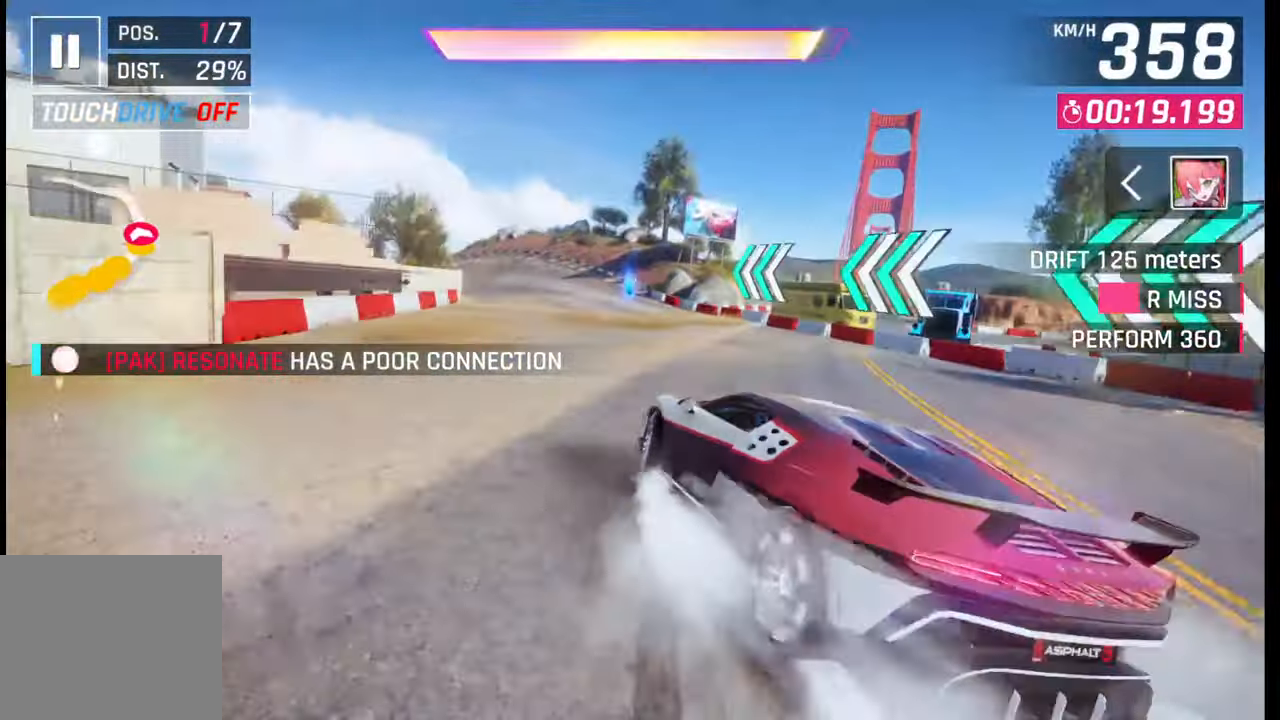
{"buttons": [], "left_stick": "left", "right_stick": "center", "events": [[50, "CROSS", "down"], [50, "R1", "down"], [100, "left_stick", "left"], [167, "R1", "up"], [183, "CROSS", "up"]]}
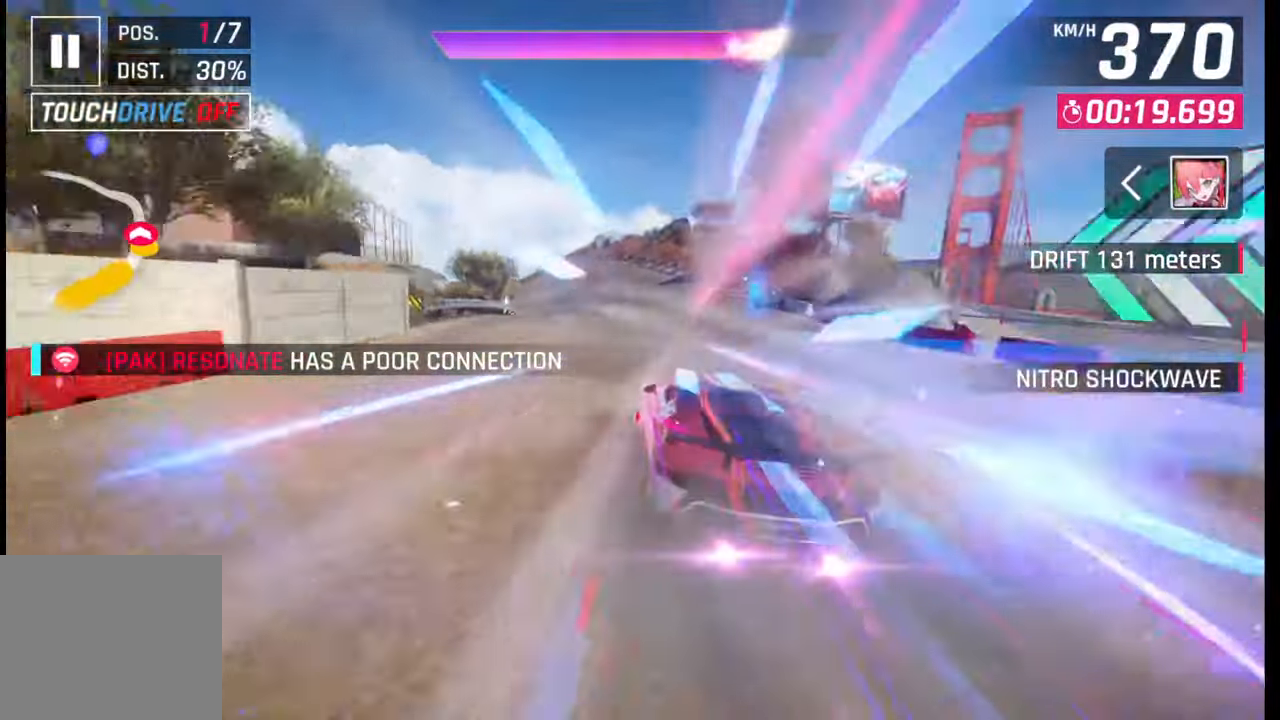
{"buttons": [], "left_stick": "left", "right_stick": "center", "events": [[183, "SQUARE", "down"], [267, "SQUARE", "up"]]}
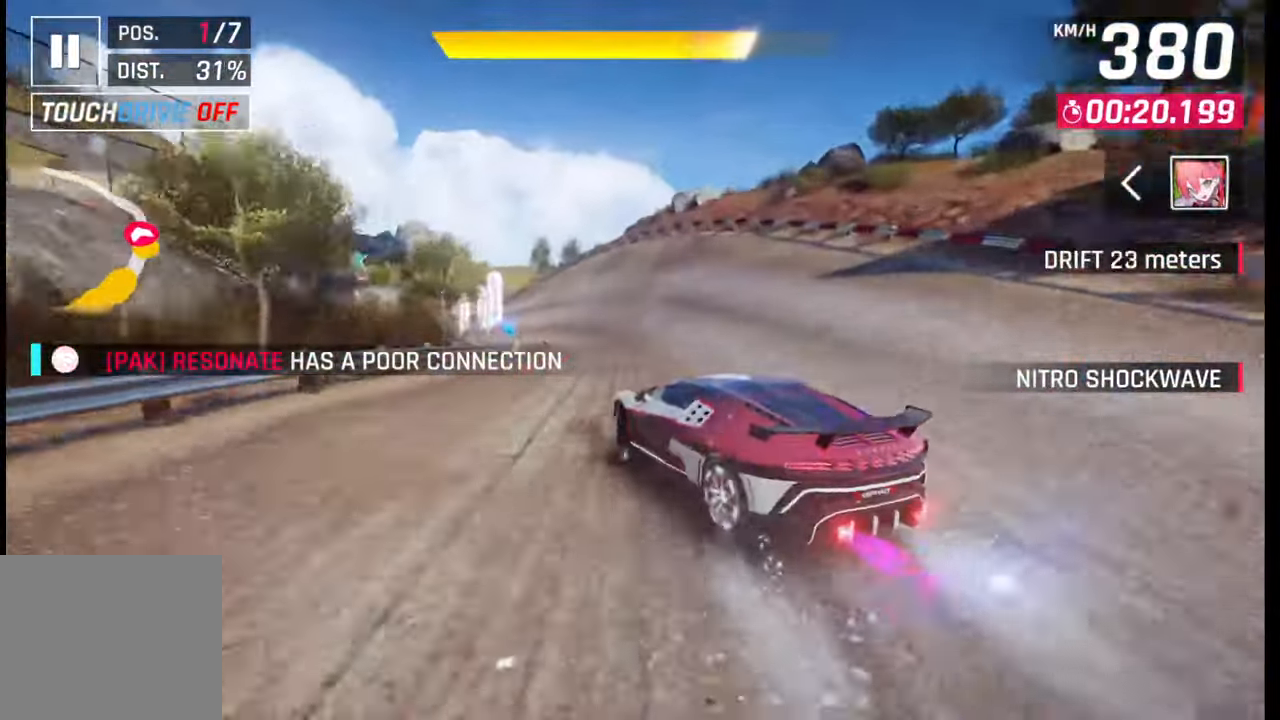
{"buttons": [], "left_stick": "left", "right_stick": "center", "events": []}
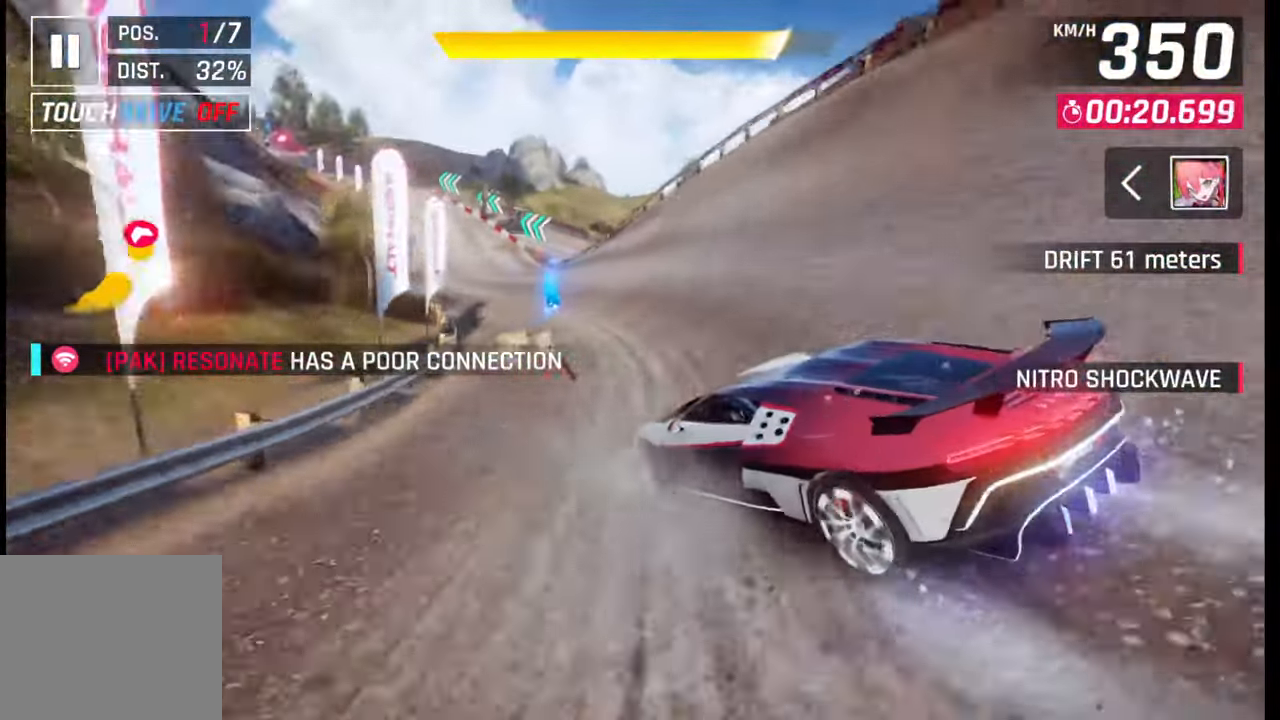
{"buttons": [], "left_stick": "center", "right_stick": "center", "events": [[117, "left_stick", "center"], [233, "SQUARE", "down"], [350, "SQUARE", "up"]]}
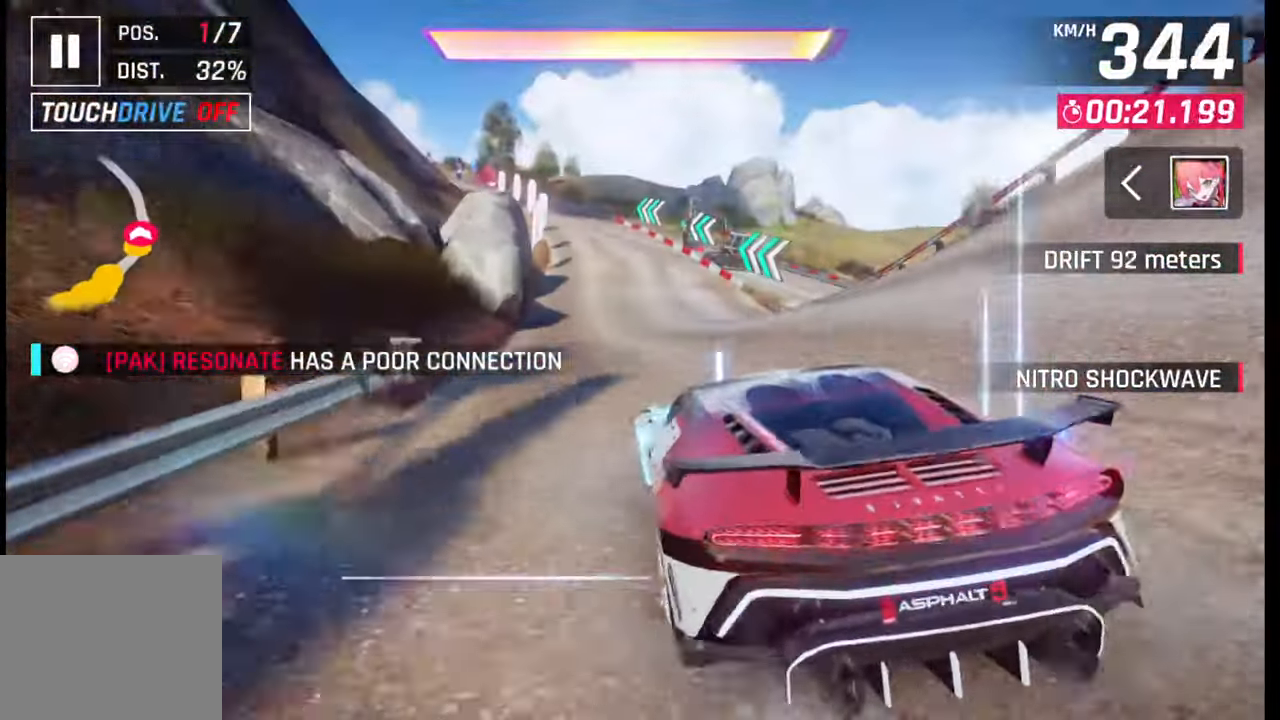
{"buttons": [], "left_stick": "left", "right_stick": "center", "events": [[133, "CROSS", "down"], [133, "R1", "down"], [250, "CROSS", "up"], [250, "R1", "up"], [317, "left_stick", "left"]]}
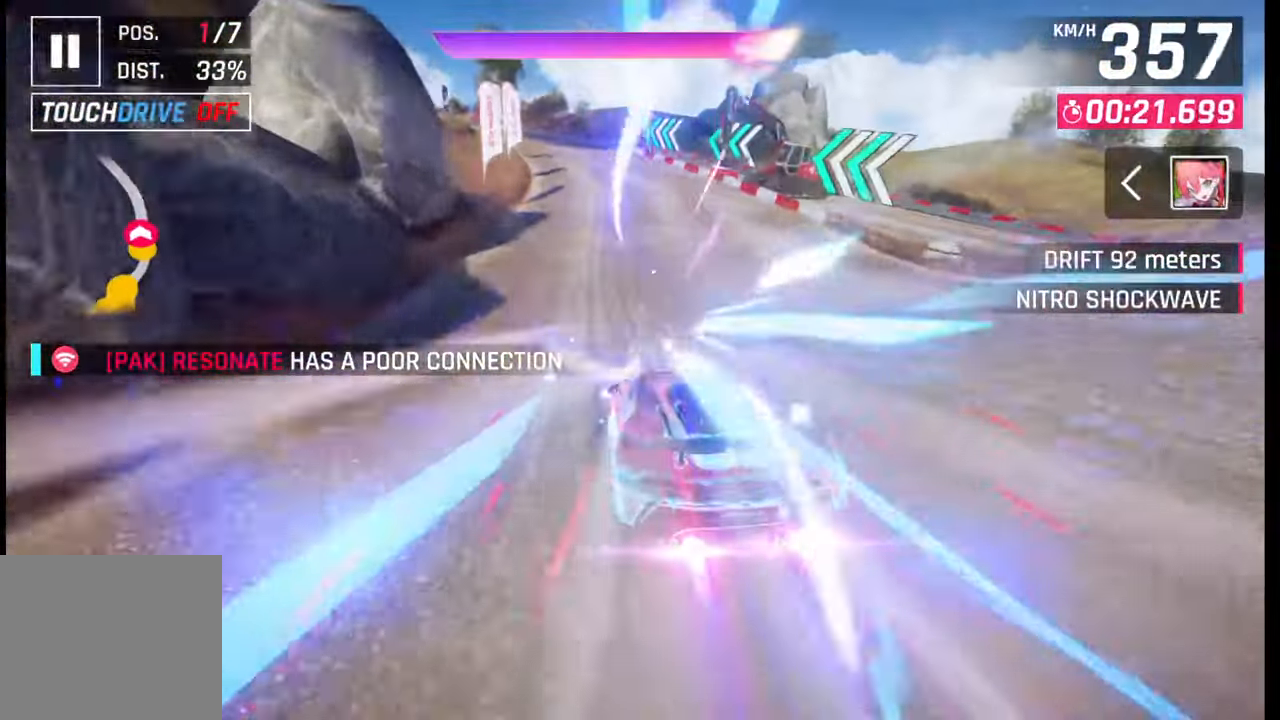
{"buttons": [], "left_stick": "left", "right_stick": "center", "events": []}
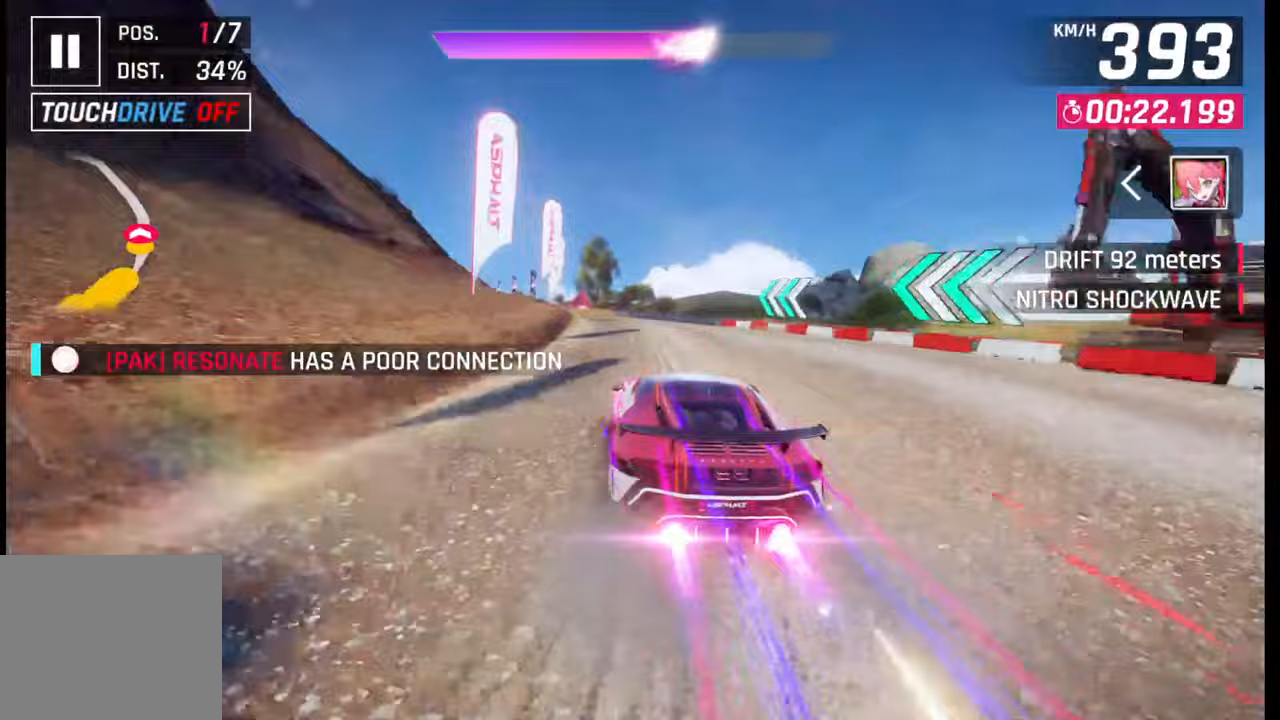
{"buttons": [], "left_stick": "left", "right_stick": "center", "events": []}
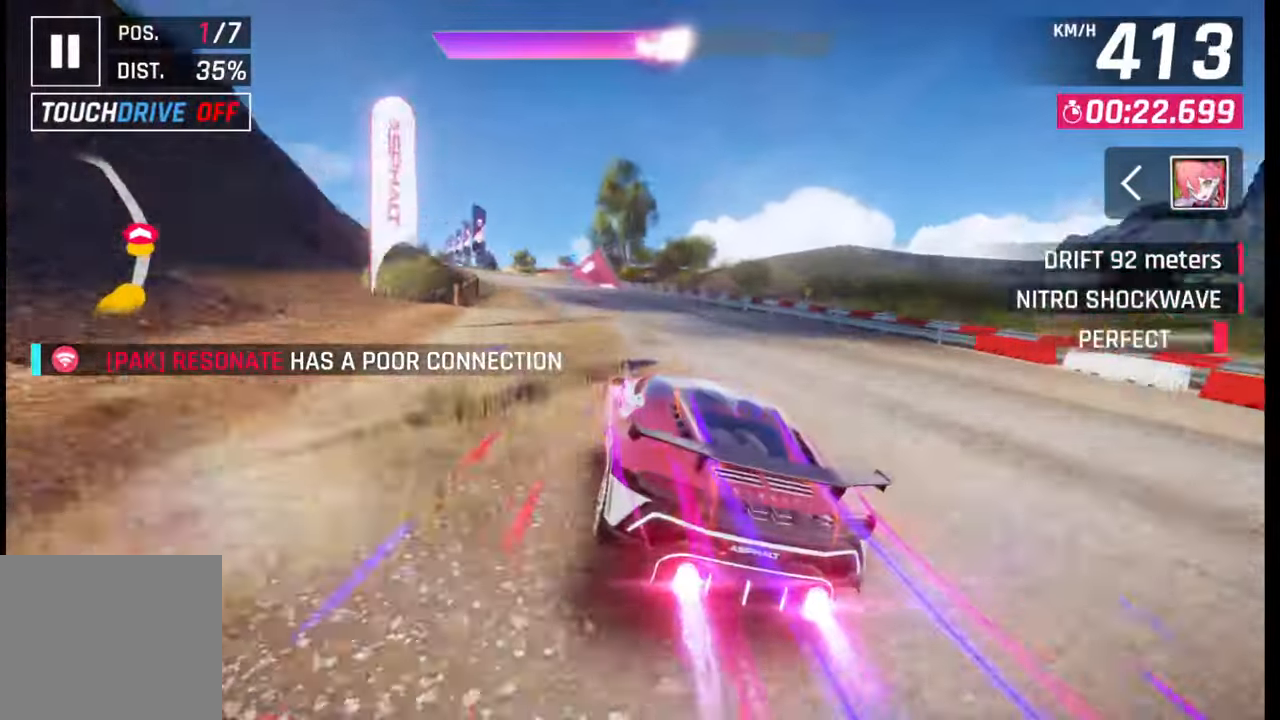
{"buttons": [], "left_stick": "left", "right_stick": "center", "events": [[33, "left_stick", "down-left"], [267, "left_stick", "left"]]}
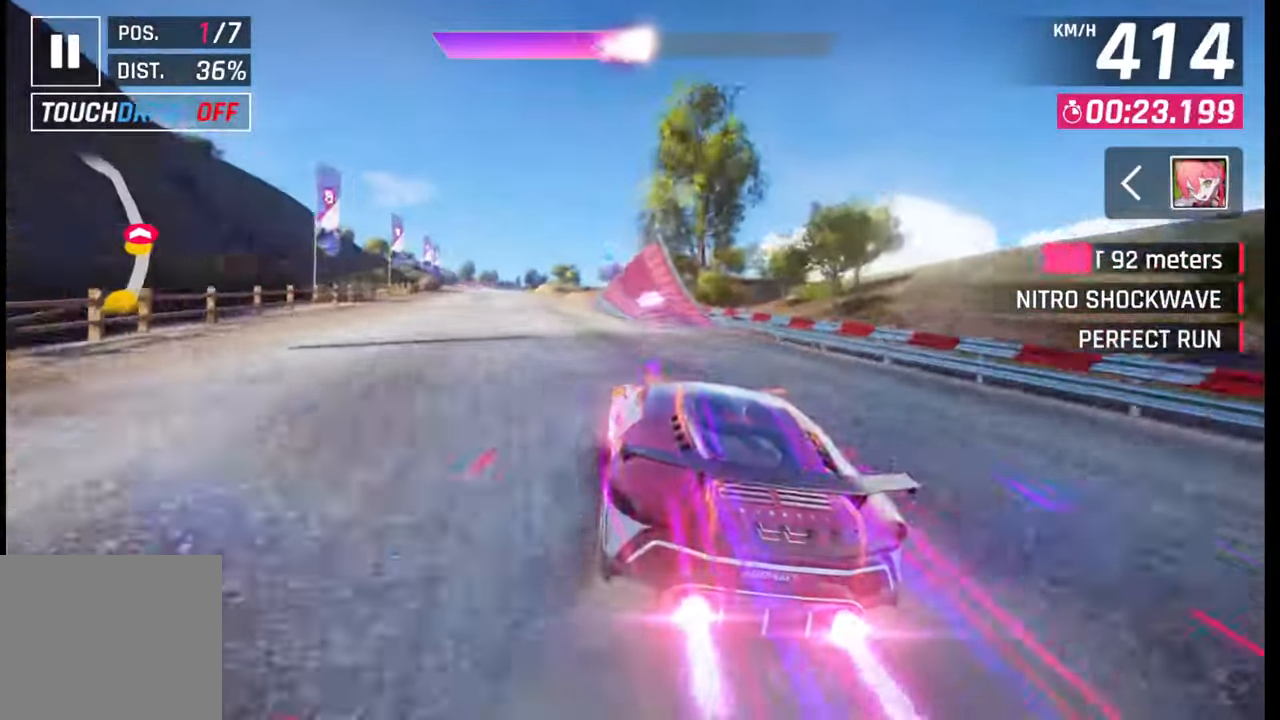
{"buttons": [], "left_stick": "down-left", "right_stick": "center", "events": [[150, "left_stick", "down-left"]]}
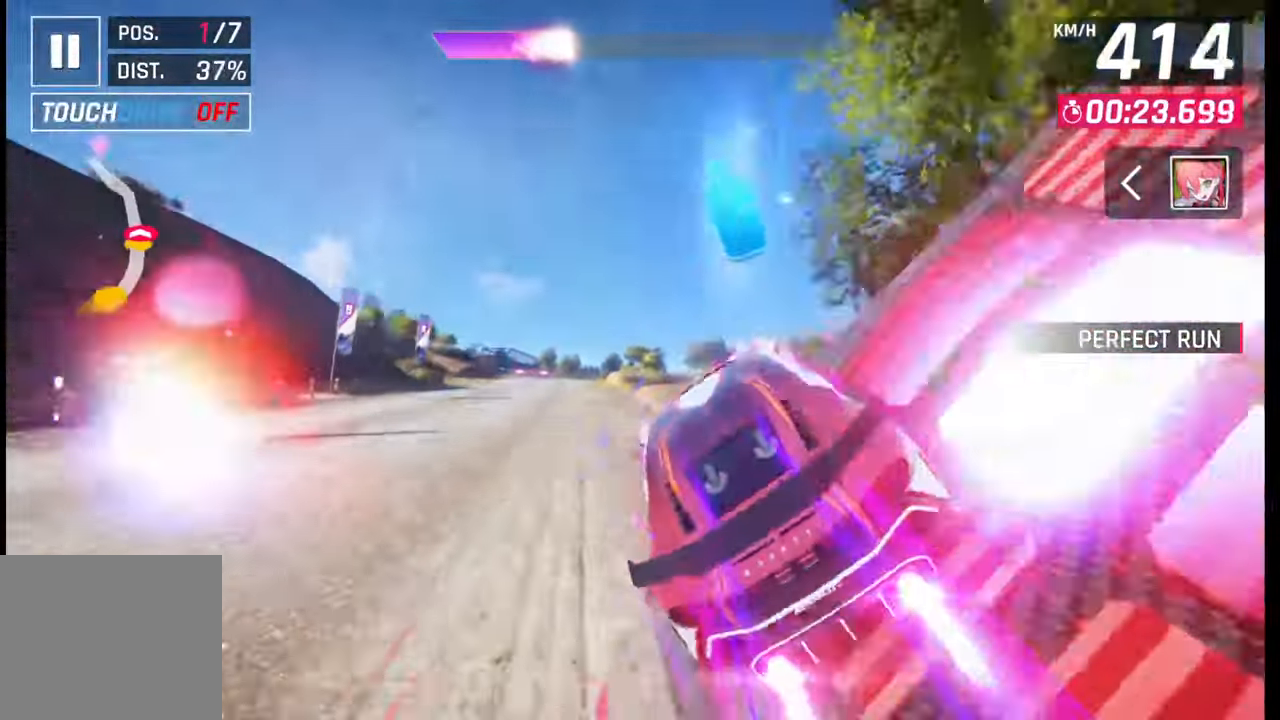
{"buttons": [], "left_stick": "down-left", "right_stick": "center", "events": []}
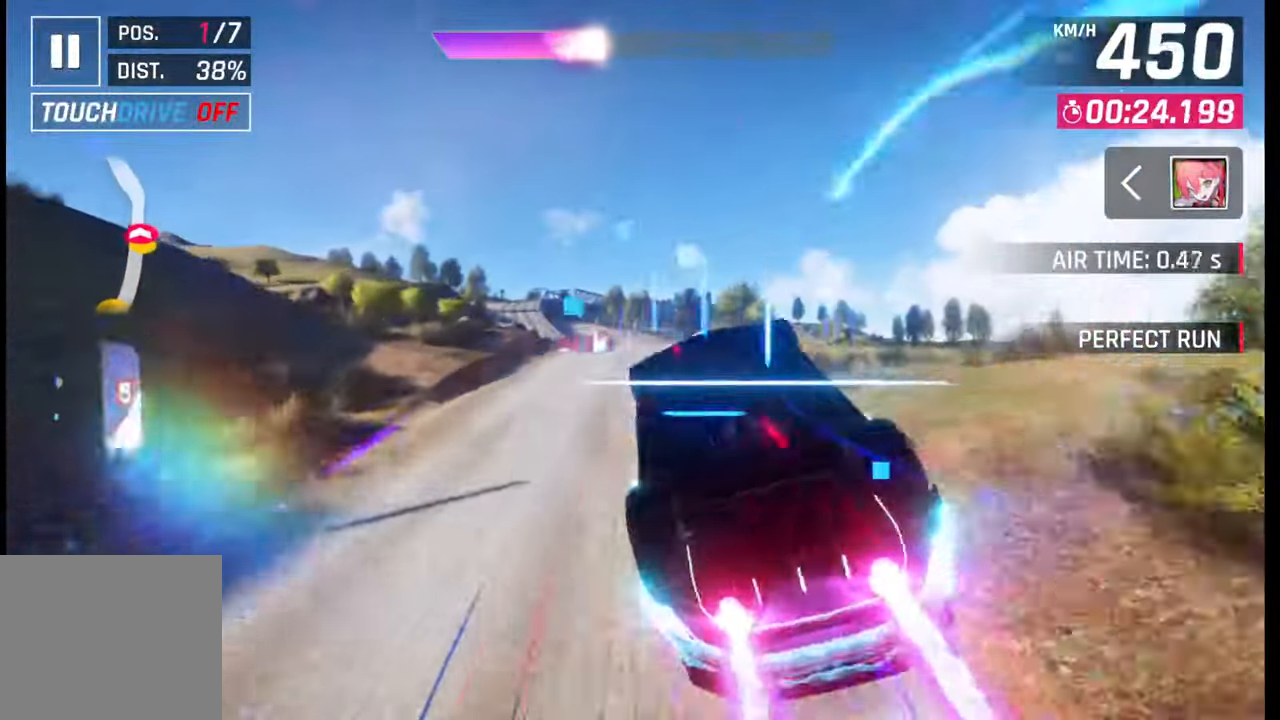
{"buttons": [], "left_stick": "left", "right_stick": "center", "events": [[450, "left_stick", "left"]]}
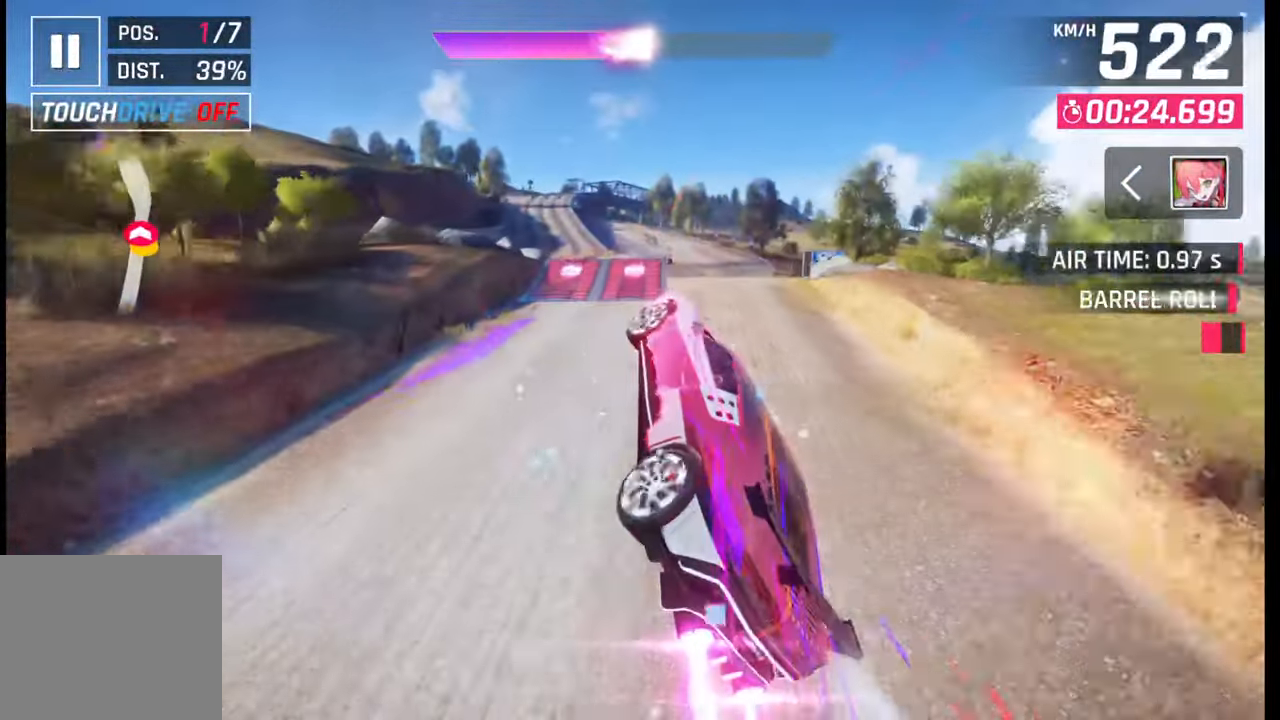
{"buttons": [], "left_stick": "down-left", "right_stick": "center", "events": [[267, "left_stick", "down-left"]]}
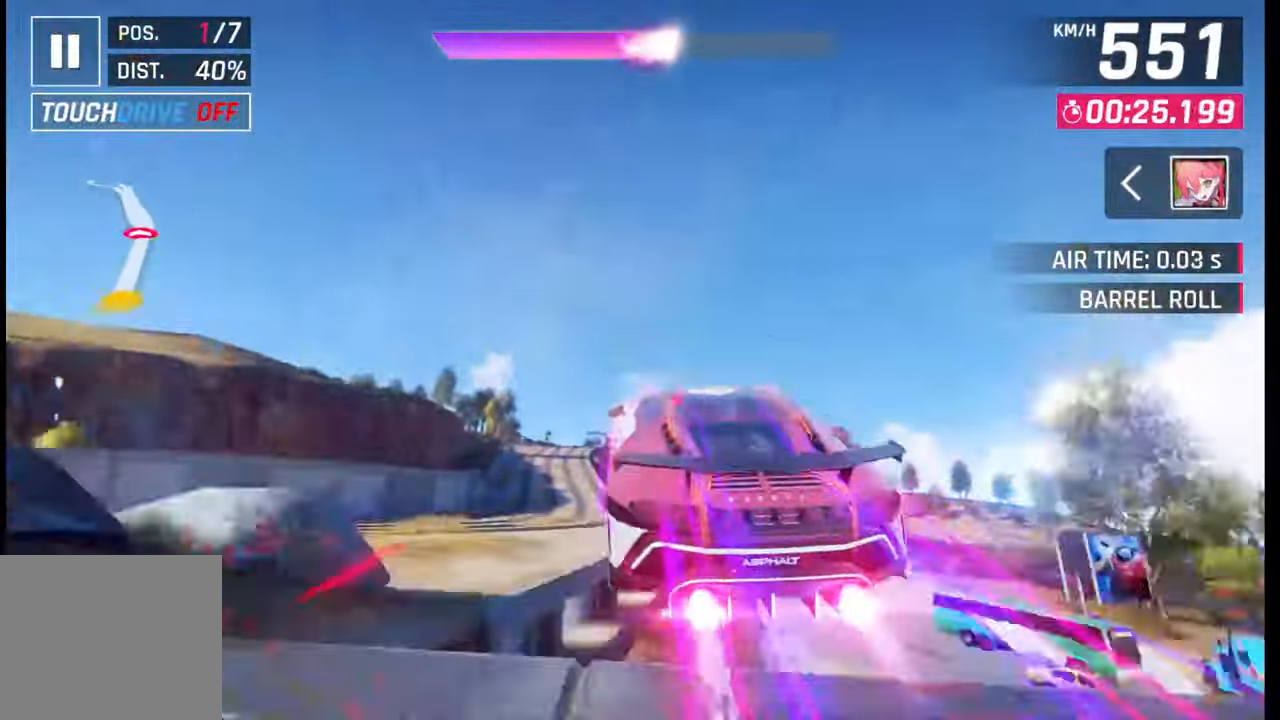
{"buttons": [], "left_stick": "center", "right_stick": "center", "events": [[50, "left_stick", "left"], [350, "left_stick", "center"]]}
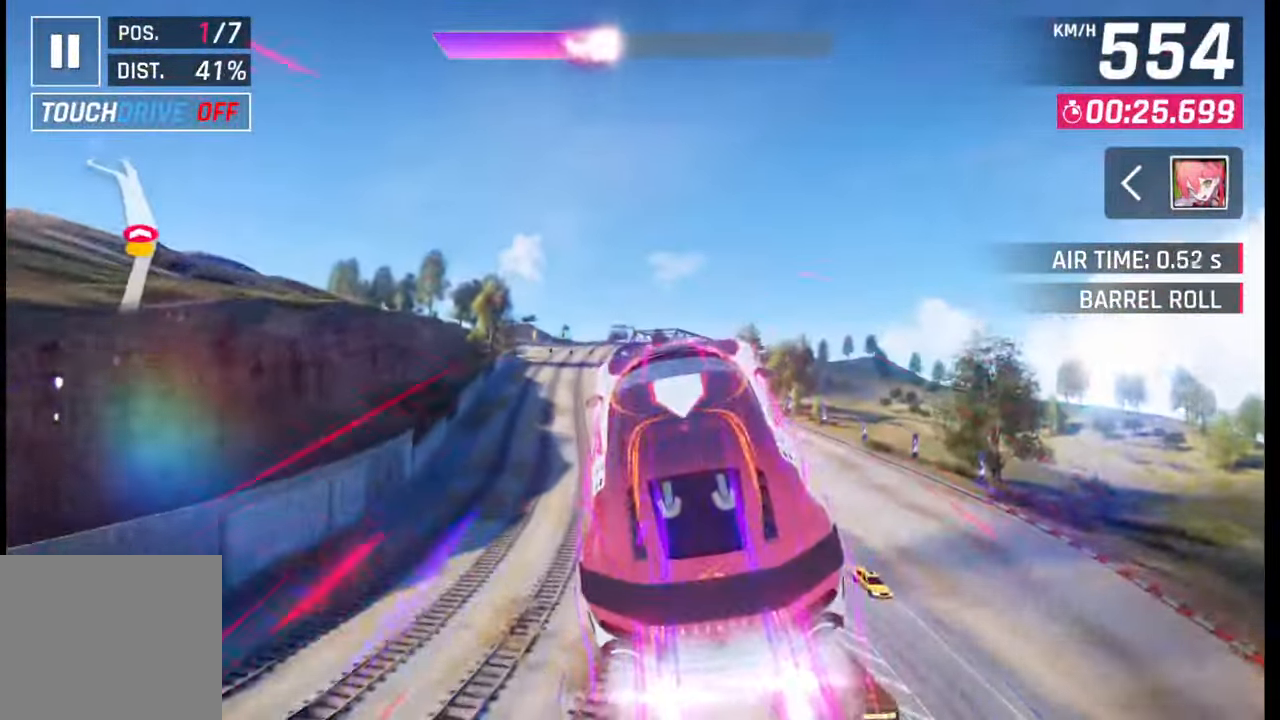
{"buttons": [], "left_stick": "left", "right_stick": "center", "events": [[117, "SQUARE", "down"], [217, "SQUARE", "up"], [250, "left_stick", "left"]]}
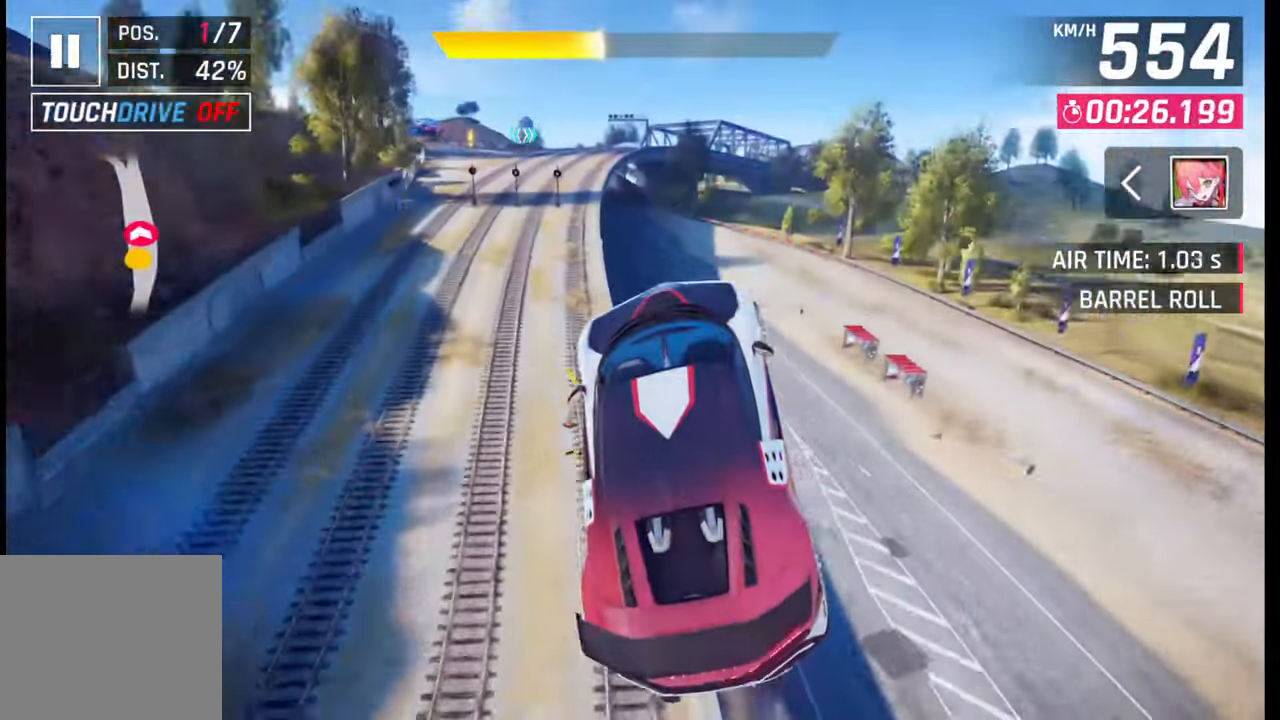
{"buttons": [], "left_stick": "left", "right_stick": "center", "events": []}
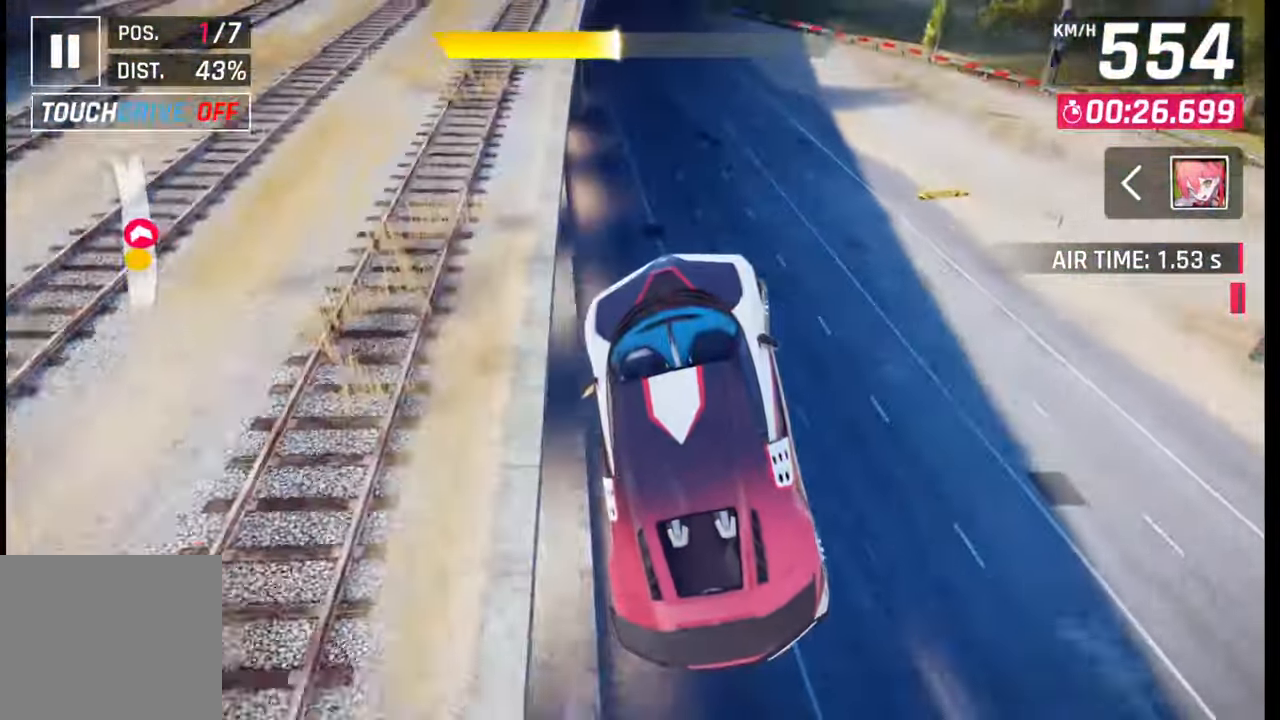
{"buttons": [], "left_stick": "left", "right_stick": "center", "events": [[167, "CROSS", "down"], [167, "R1", "down"], [217, "R1", "up"], [233, "CROSS", "up"]]}
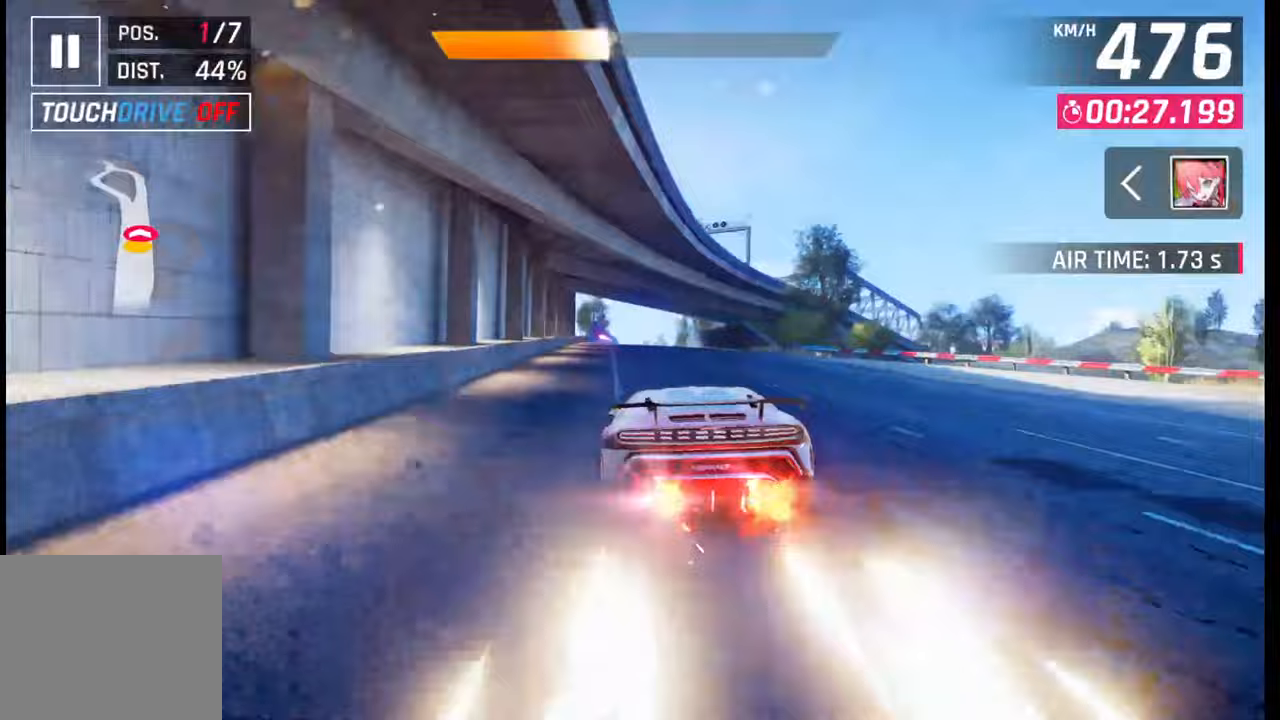
{"buttons": [], "left_stick": "left", "right_stick": "center", "events": [[50, "SQUARE", "down"], [83, "CROSS", "down"], [83, "SQUARE", "up"], [100, "CROSS", "up"], [367, "SQUARE", "down"], [400, "CROSS", "down"], [400, "SQUARE", "up"], [433, "CROSS", "up"]]}
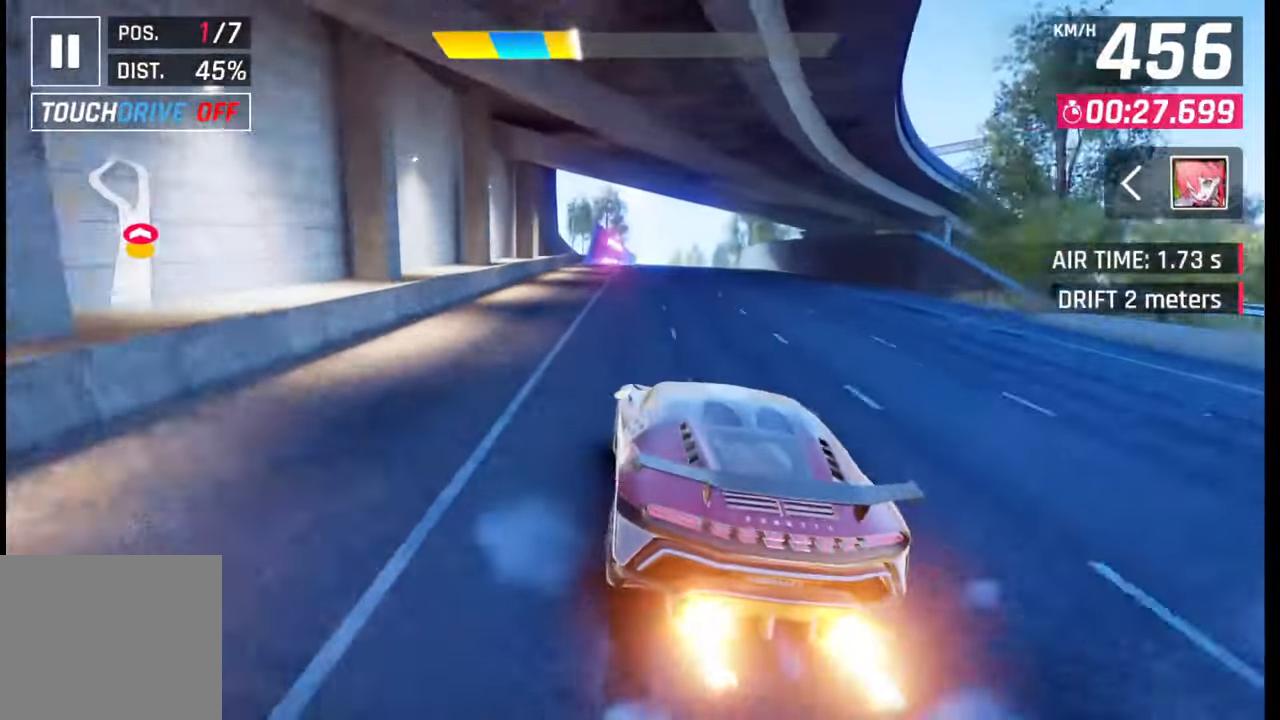
{"buttons": [], "left_stick": "right", "right_stick": "center", "events": [[217, "SQUARE", "down"], [233, "CROSS", "down"], [233, "SQUARE", "up"], [233, "left_stick", "center"], [250, "CROSS", "up"], [367, "left_stick", "right"]]}
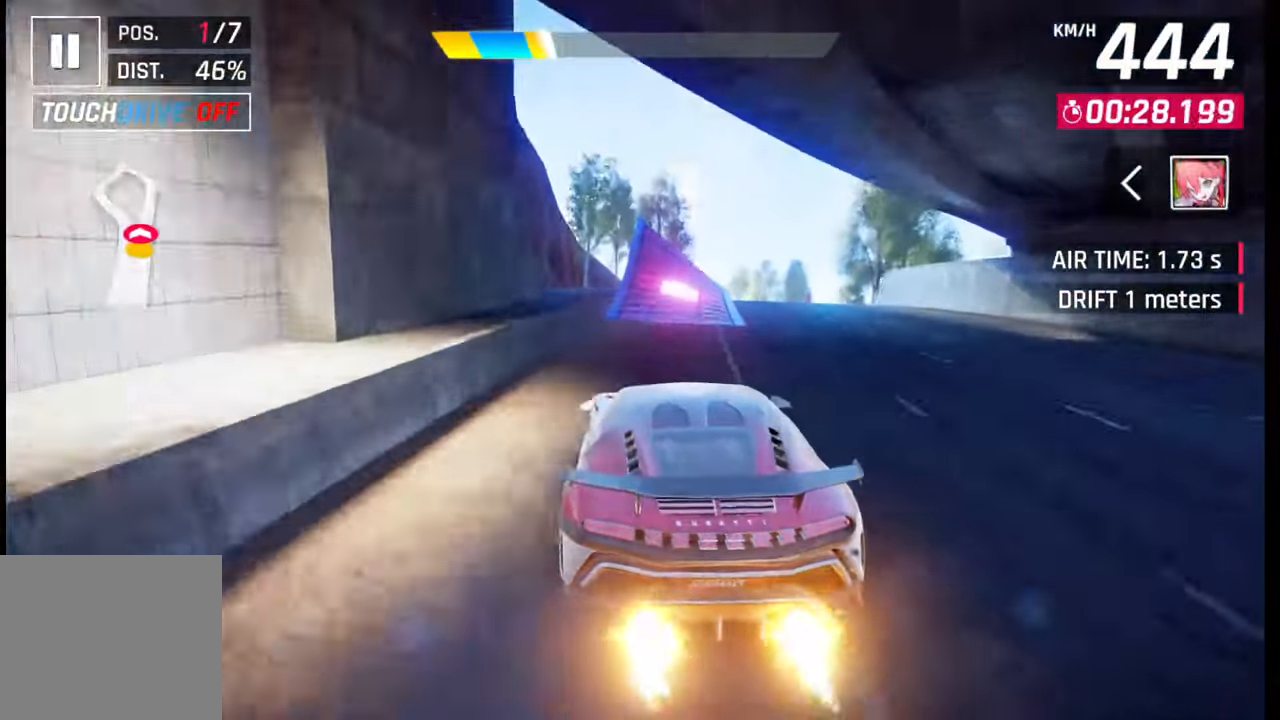
{"buttons": [], "left_stick": "right", "right_stick": "center", "events": [[17, "SQUARE", "down"], [50, "CROSS", "down"], [50, "SQUARE", "up"], [83, "CROSS", "up"], [183, "left_stick", "center"], [217, "CROSS", "down"], [217, "R1", "down"], [300, "R1", "up"], [317, "CROSS", "up"], [350, "left_stick", "right"], [367, "CROSS", "down"], [383, "R1", "down"], [450, "CROSS", "up"], [483, "R1", "up"]]}
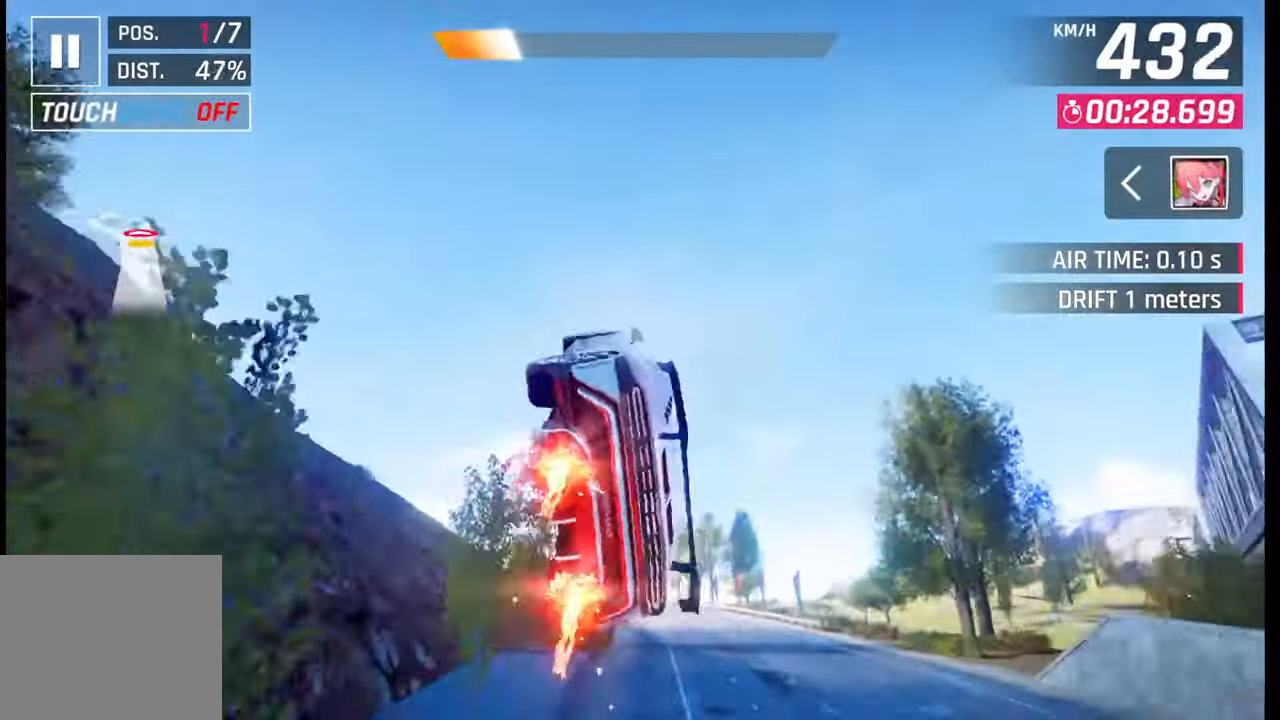
{"buttons": [], "left_stick": "left", "right_stick": "center", "events": [[33, "CROSS", "down"], [33, "R1", "down"], [83, "left_stick", "center"], [117, "CROSS", "up"], [117, "R1", "up"], [150, "left_stick", "left"], [200, "CROSS", "down"], [217, "R1", "down"], [283, "CROSS", "up"], [300, "R1", "up"], [367, "R1", "down"], [383, "CROSS", "down"], [467, "CROSS", "up"], [467, "R1", "up"]]}
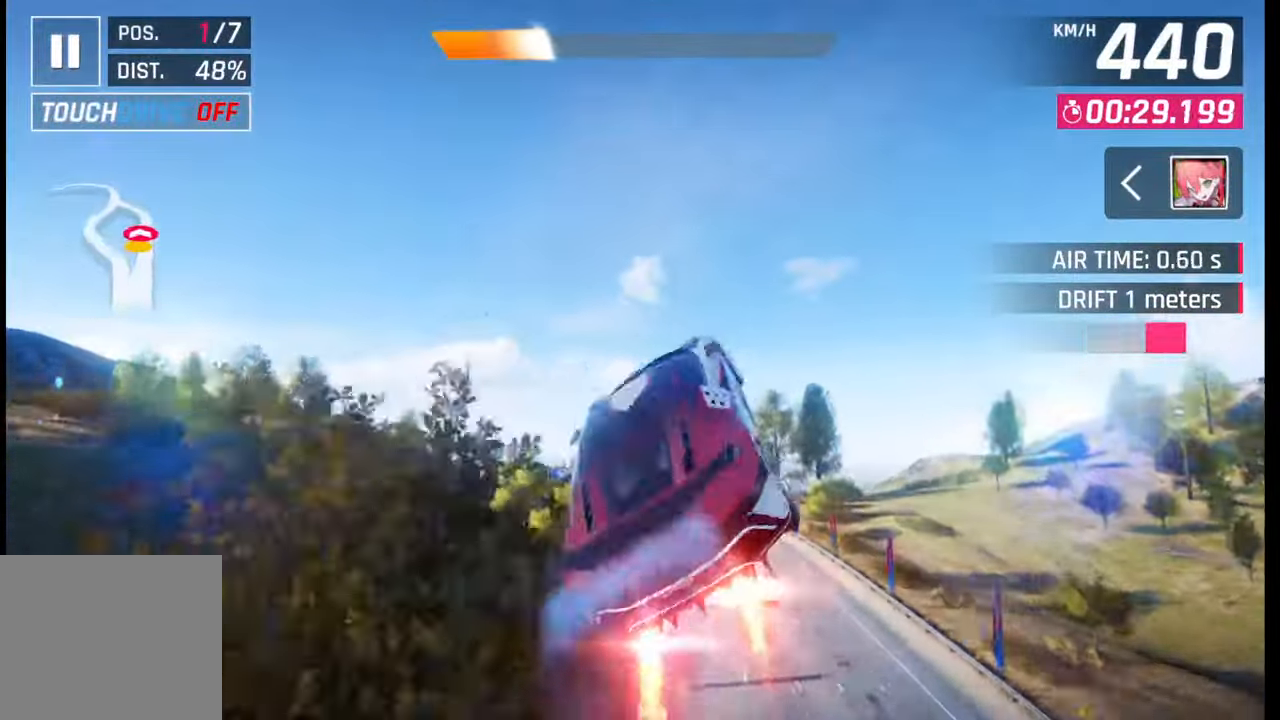
{"buttons": [], "left_stick": "left", "right_stick": "center", "events": [[33, "R1", "down"], [50, "CROSS", "down"], [117, "CROSS", "up"], [150, "R1", "up"], [217, "R1", "down"], [233, "CROSS", "down"], [317, "CROSS", "up"], [333, "R1", "up"], [400, "CROSS", "down"], [400, "R1", "down"], [467, "CROSS", "up"], [500, "R1", "up"]]}
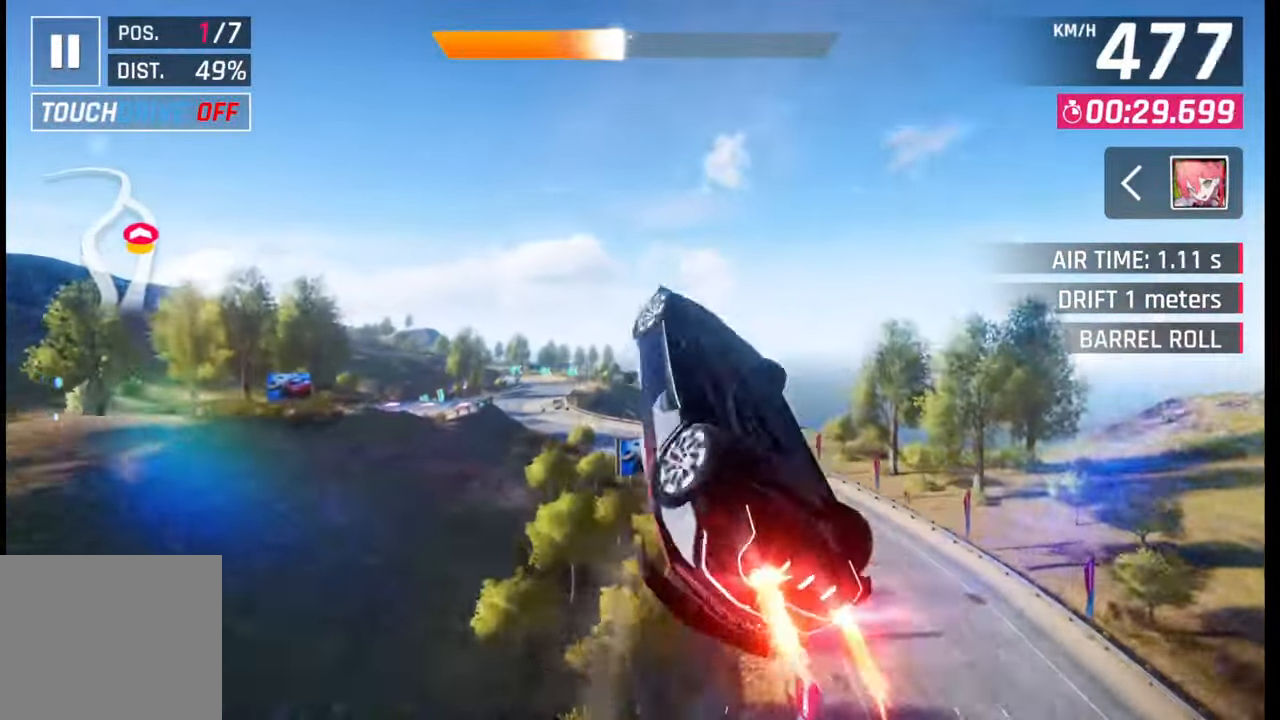
{"buttons": [], "left_stick": "left", "right_stick": "center", "events": [[67, "CROSS", "down"], [67, "R1", "down"], [133, "CROSS", "up"], [150, "R1", "up"], [233, "CROSS", "down"], [233, "R1", "down"], [317, "CROSS", "up"], [317, "R1", "up"], [400, "CROSS", "down"], [400, "R1", "down"], [500, "CROSS", "up"], [500, "R1", "up"]]}
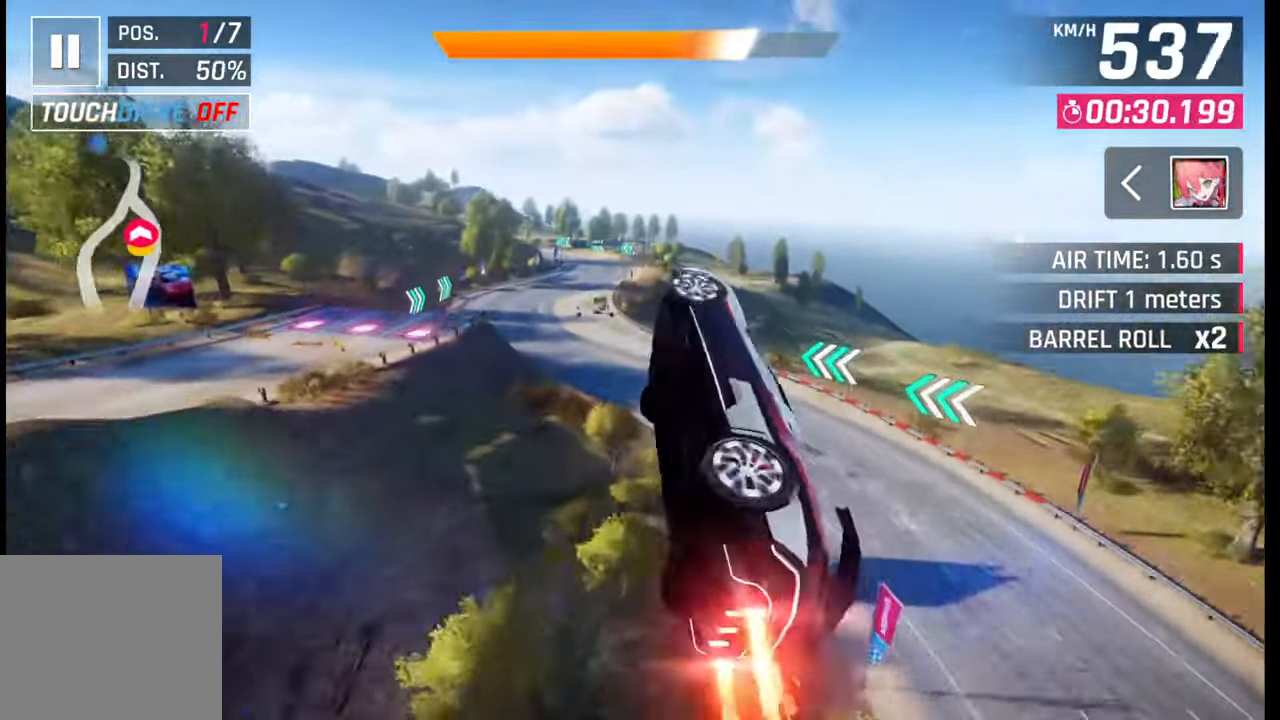
{"buttons": [], "left_stick": "center", "right_stick": "center", "events": [[233, "SQUARE", "down"], [283, "SQUARE", "up"], [383, "left_stick", "center"]]}